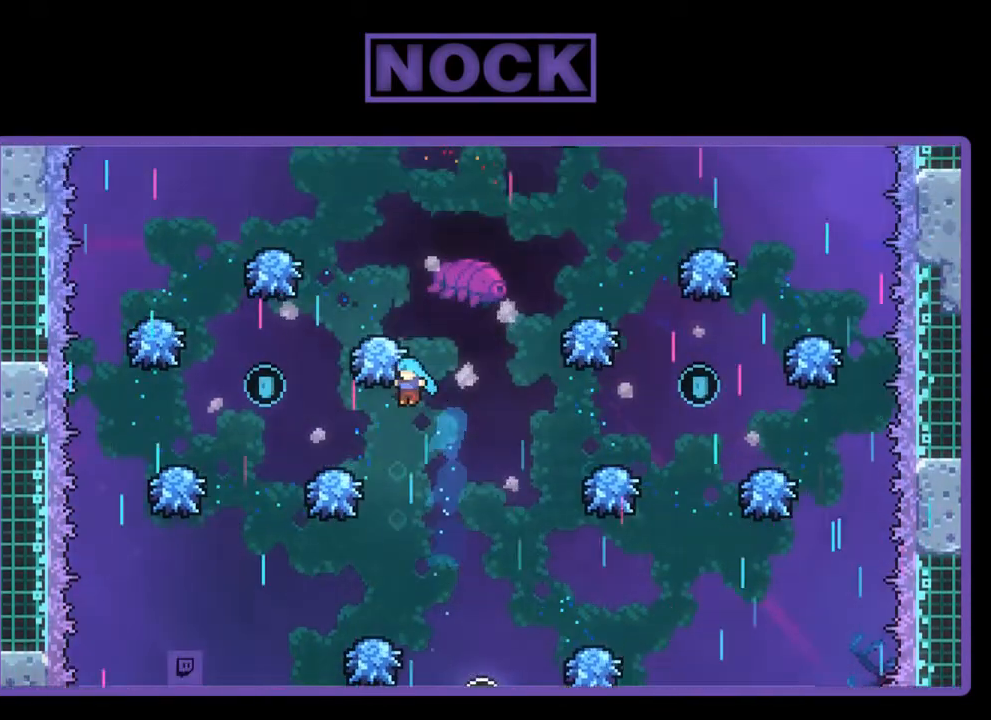
Gameplay with a controller (PlayStation layout); each line is a JSON object with the inputs held at the frame after it. "events" lists button and stick changes between this image and that frame as [ms after this image, input, new state], when the widget could be followed in between. Not read: right_stick.
{"buttons": ["R2", "DPAD_UP"], "left_stick": "center", "events": [[133, "CIRCLE", "up"], [500, "DPAD_LEFT", "up"]]}
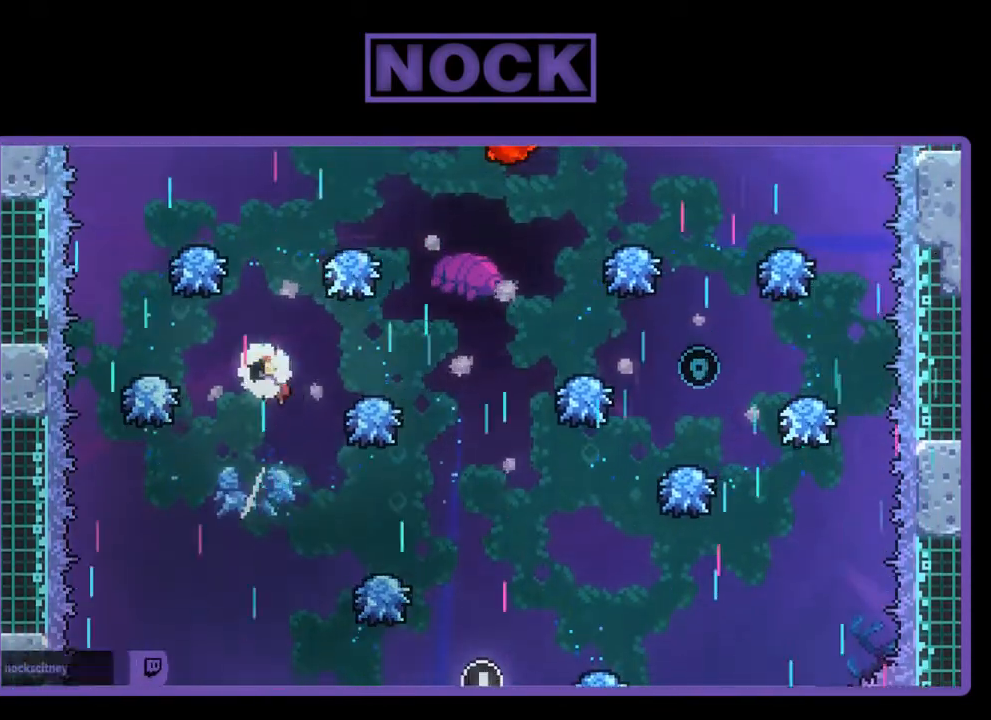
{"buttons": ["CIRCLE", "R2", "DPAD_UP"], "left_stick": "center", "events": [[400, "CIRCLE", "down"], [400, "DPAD_RIGHT", "down"], [433, "DPAD_RIGHT", "up"]]}
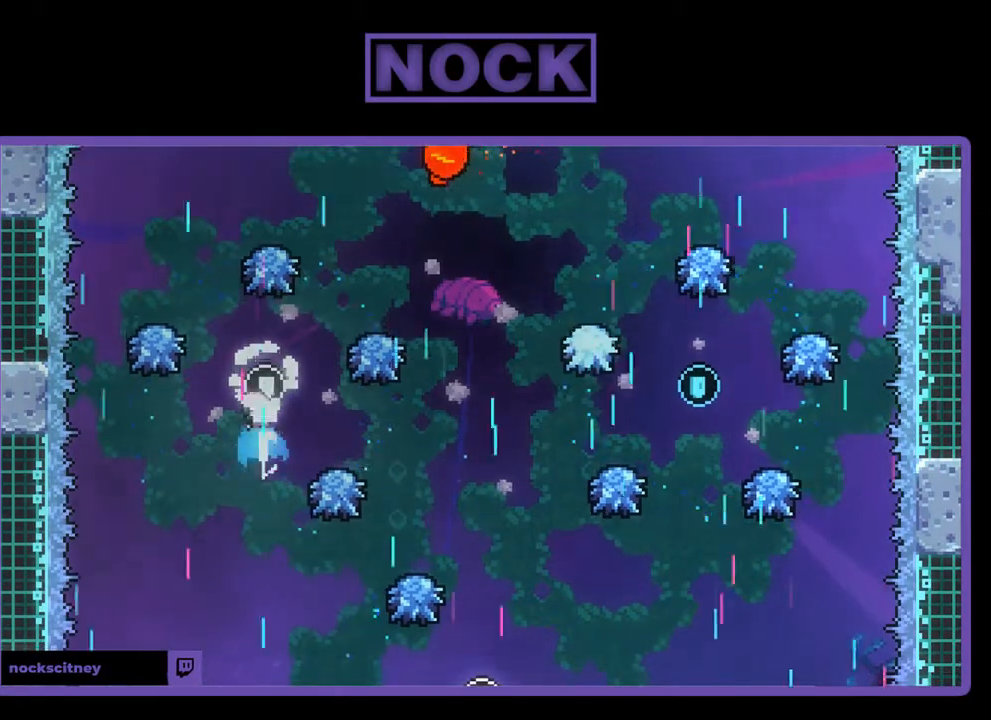
{"buttons": ["R2", "DPAD_RIGHT"], "left_stick": "center", "events": [[233, "CIRCLE", "up"], [233, "DPAD_UP", "up"], [500, "DPAD_RIGHT", "down"]]}
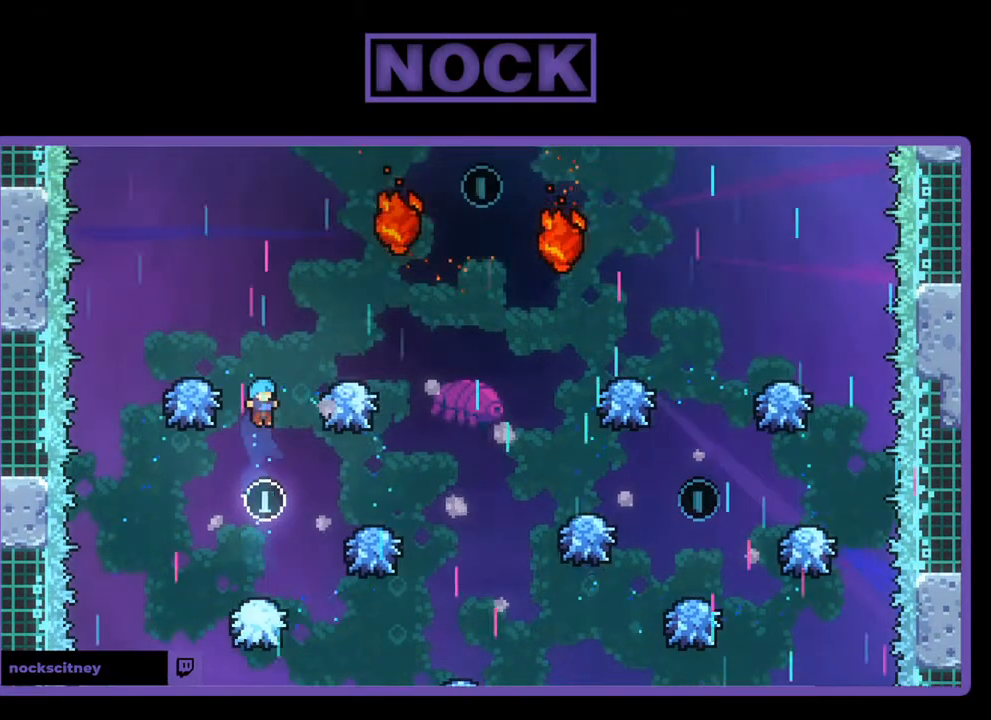
{"buttons": ["R2"], "left_stick": "center", "events": [[300, "DPAD_RIGHT", "up"]]}
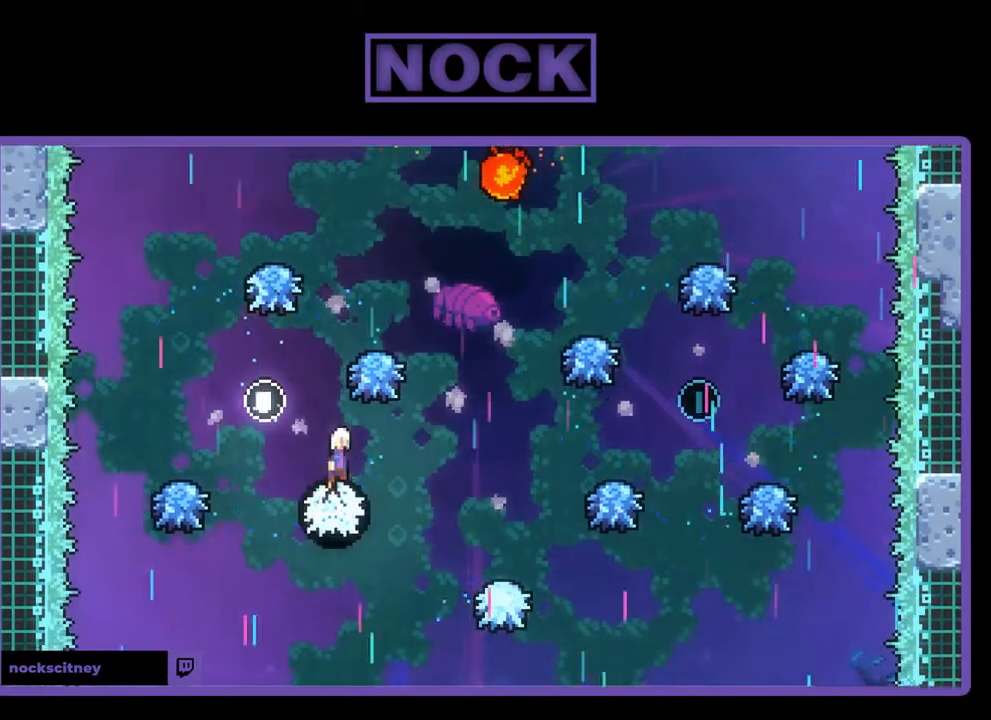
{"buttons": ["CIRCLE", "R2", "DPAD_RIGHT"], "left_stick": "center", "events": [[333, "DPAD_RIGHT", "down"], [467, "CIRCLE", "down"]]}
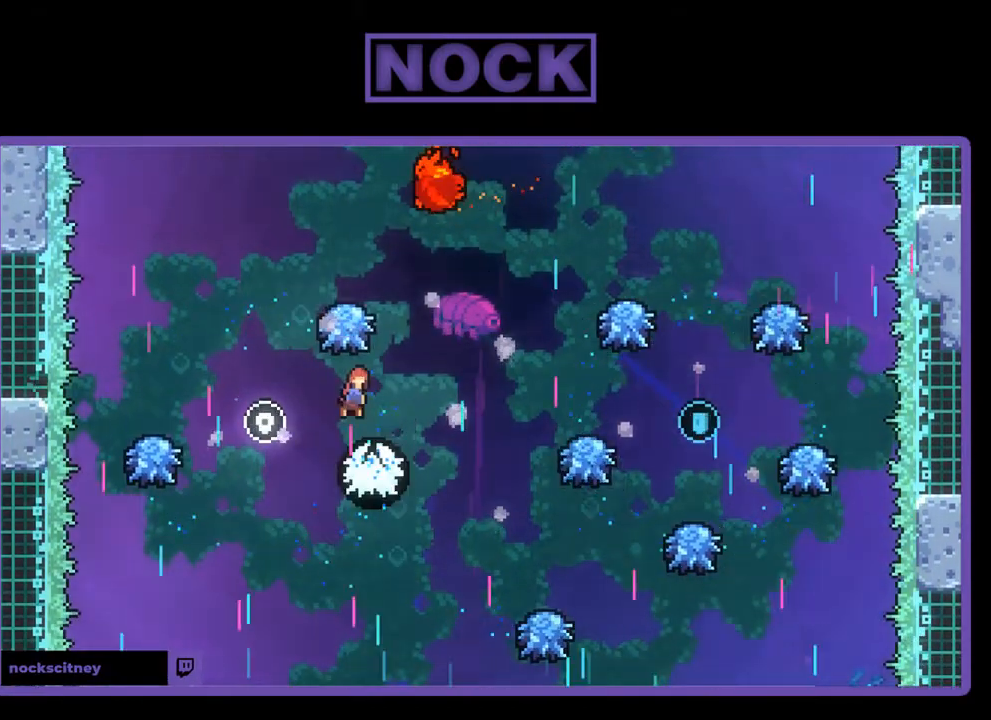
{"buttons": ["R2"], "left_stick": "center", "events": [[267, "CIRCLE", "up"], [400, "DPAD_RIGHT", "up"]]}
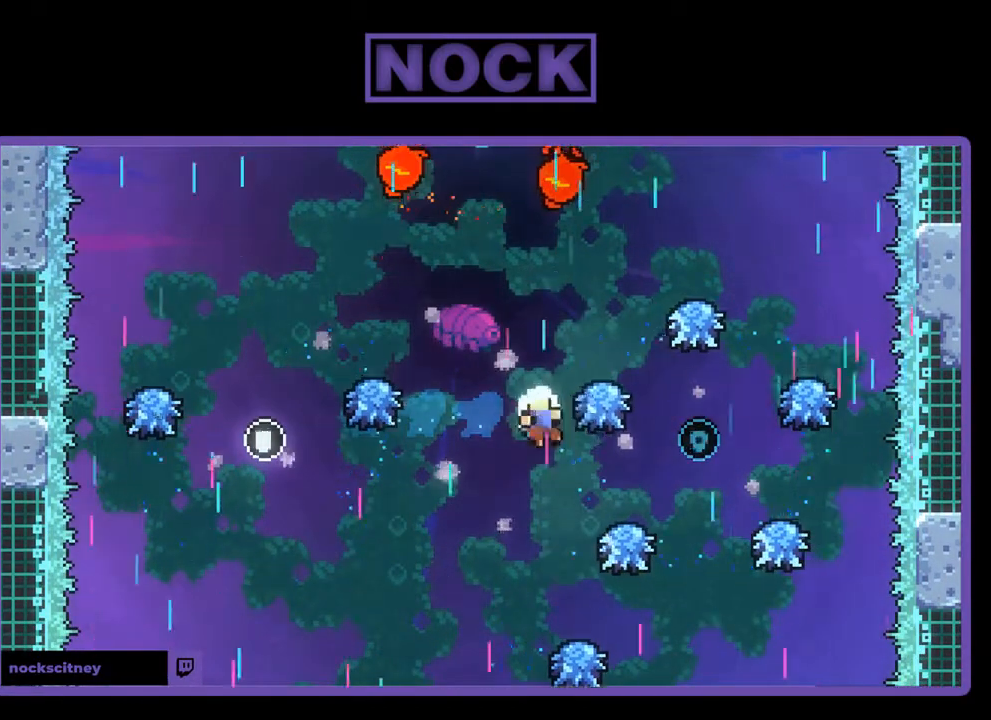
{"buttons": ["R2"], "left_stick": "center", "events": []}
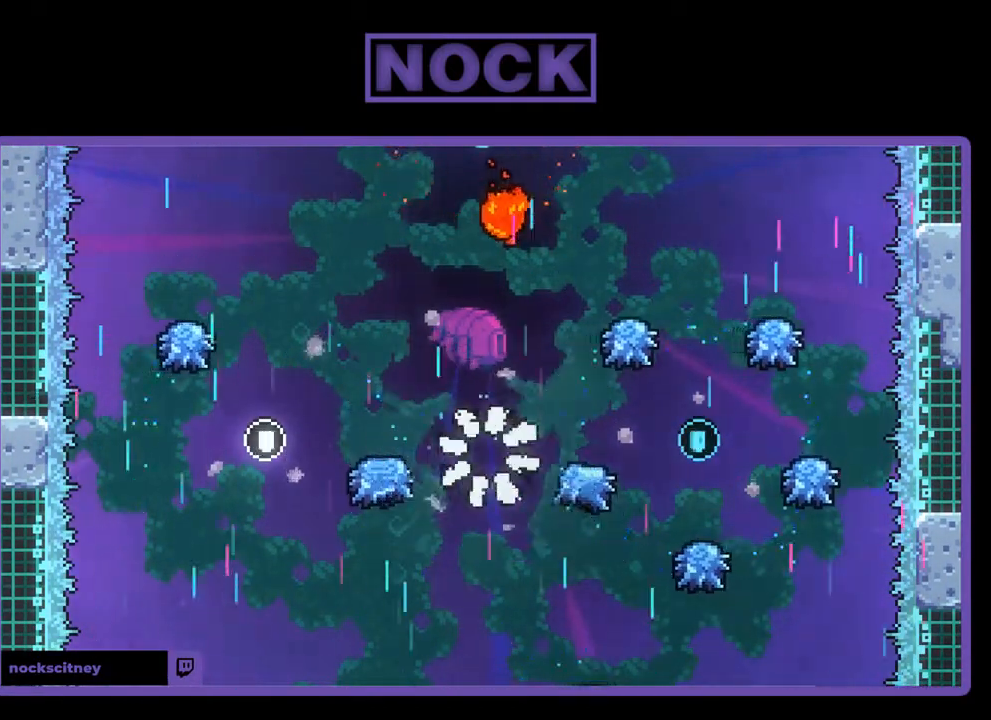
{"buttons": [], "left_stick": "center", "events": [[33, "R2", "up"]]}
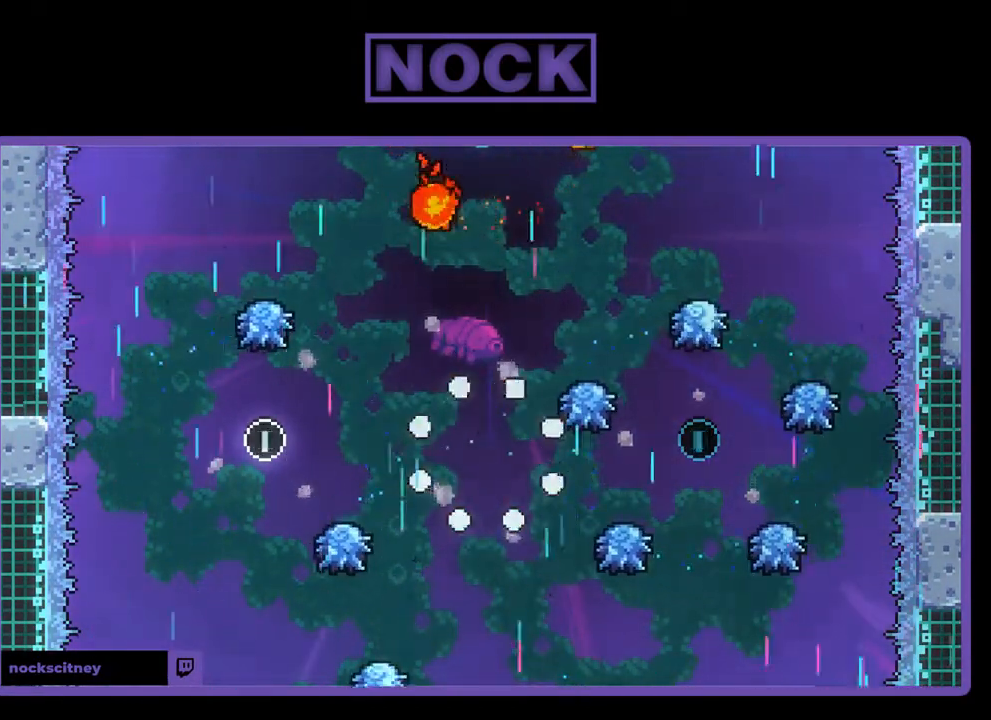
{"buttons": [], "left_stick": "center", "events": []}
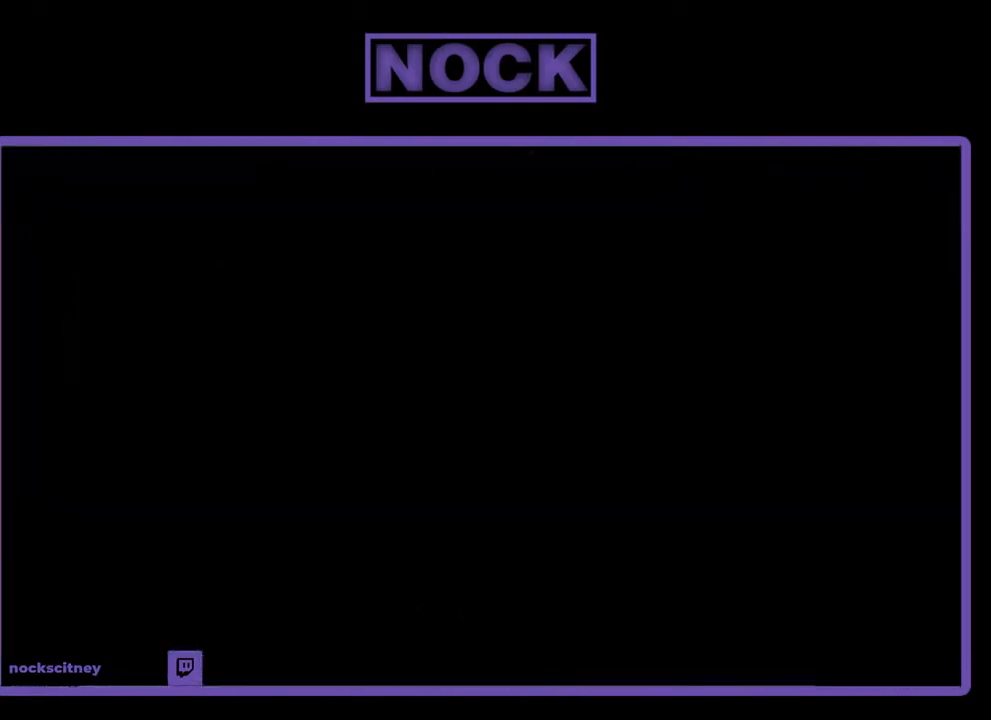
{"buttons": [], "left_stick": "center", "events": []}
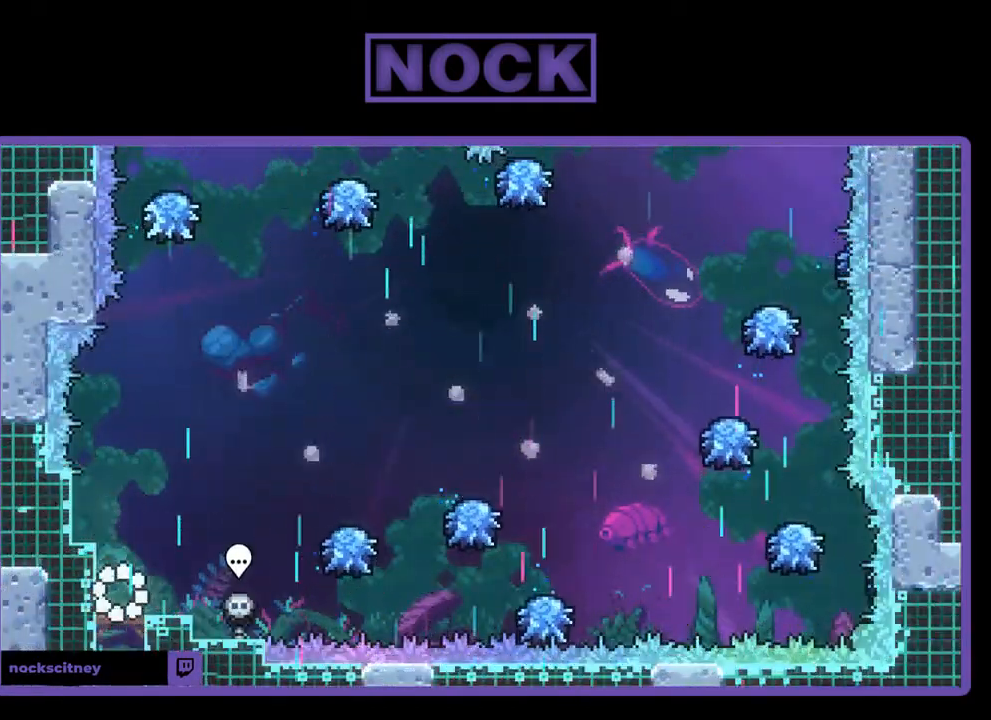
{"buttons": ["CROSS", "R2", "DPAD_RIGHT"], "left_stick": "center", "events": [[100, "DPAD_RIGHT", "down"], [100, "R2", "down"], [467, "CROSS", "down"]]}
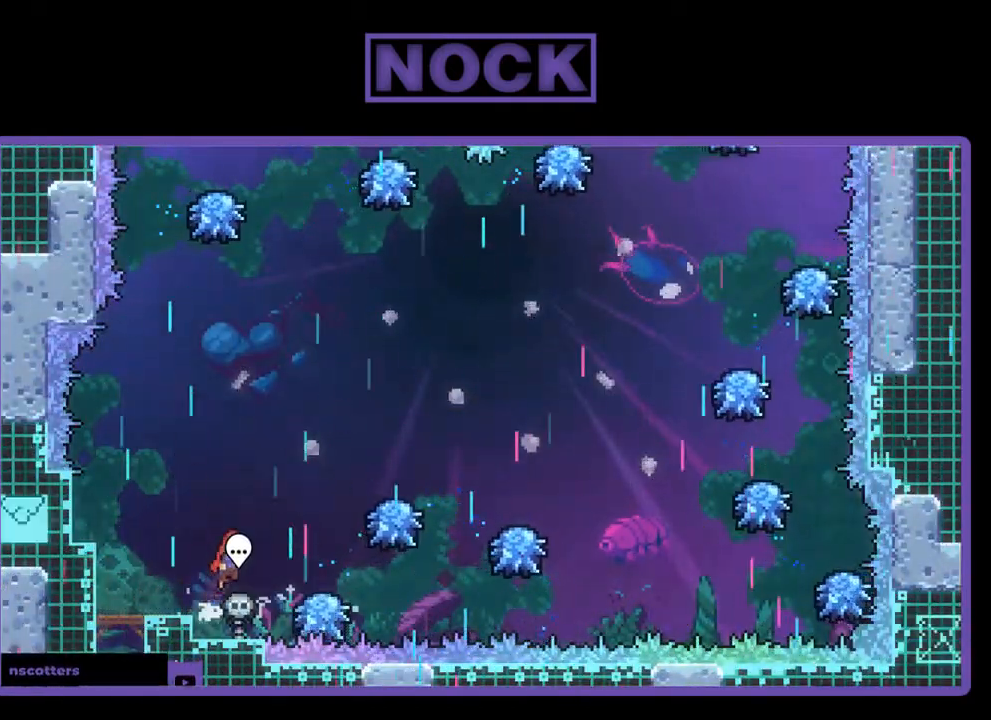
{"buttons": ["R2"], "left_stick": "center", "events": [[167, "CROSS", "up"], [367, "DPAD_RIGHT", "up"]]}
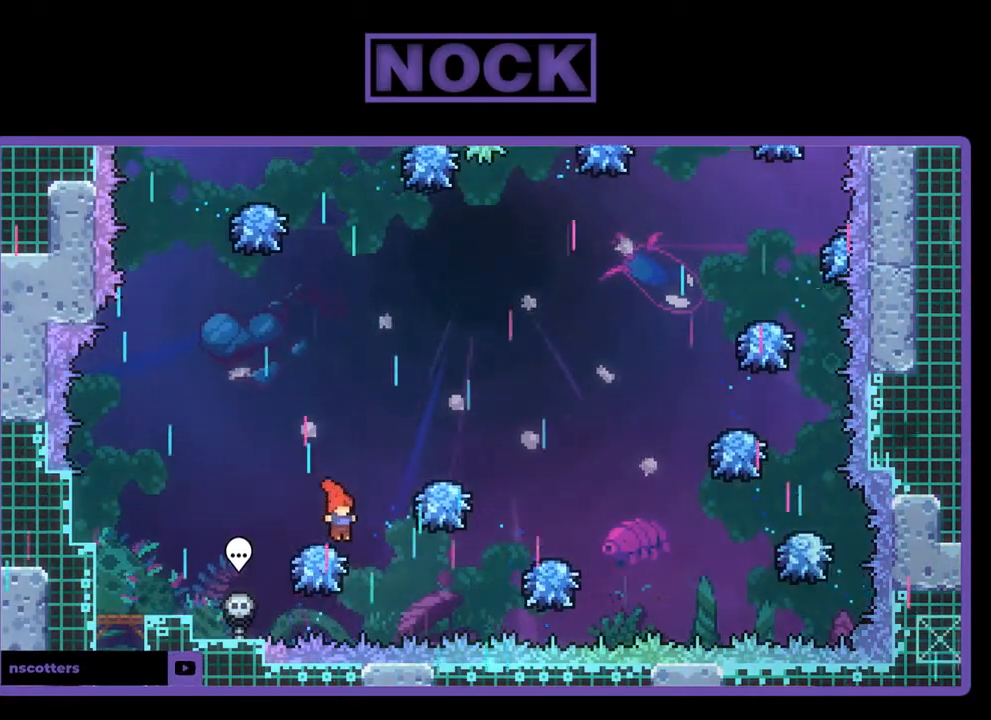
{"buttons": ["CIRCLE", "R2", "DPAD_UP"], "left_stick": "center", "events": [[133, "DPAD_RIGHT", "down"], [167, "CROSS", "down"], [367, "CROSS", "up"], [400, "DPAD_RIGHT", "up"], [400, "DPAD_UP", "down"], [500, "CIRCLE", "down"]]}
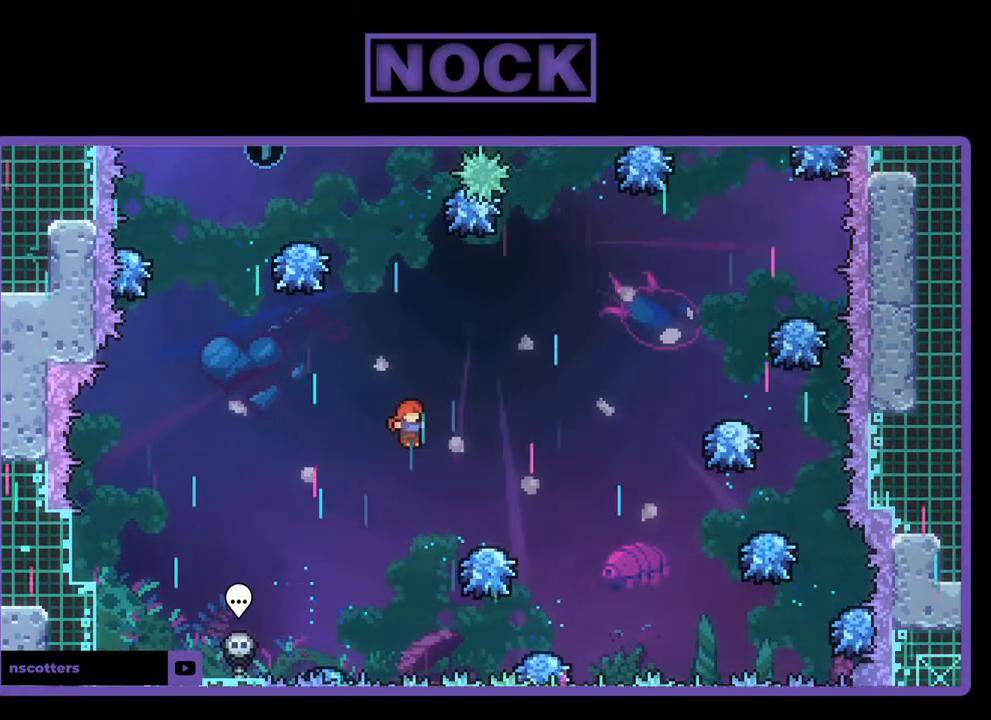
{"buttons": ["R2"], "left_stick": "center", "events": [[167, "CIRCLE", "up"], [167, "DPAD_UP", "up"]]}
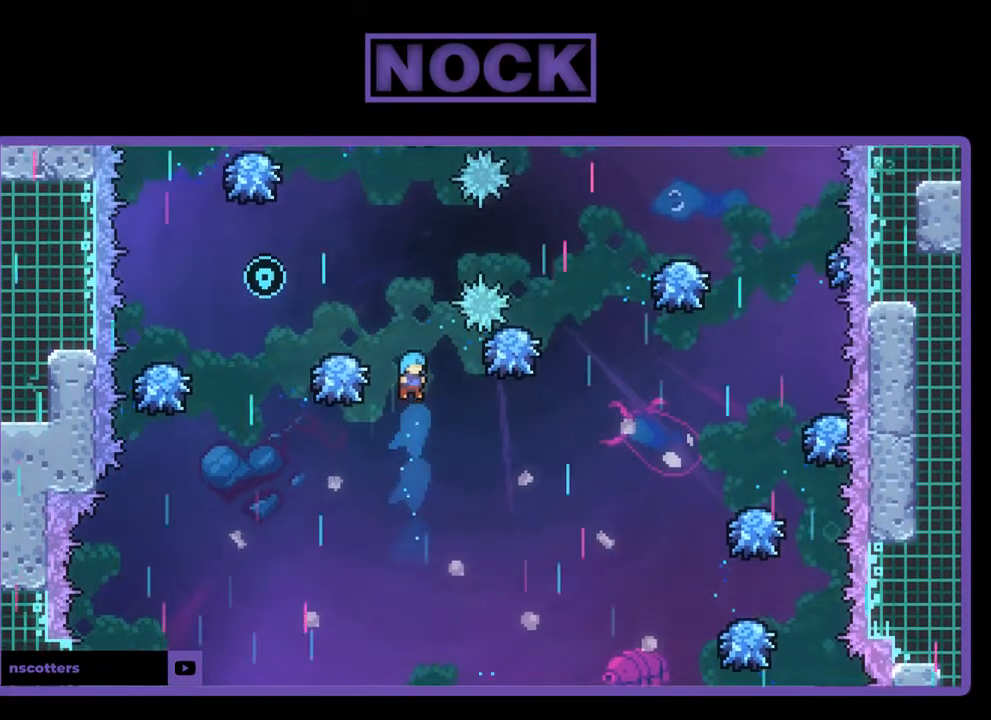
{"buttons": ["R2"], "left_stick": "center", "events": []}
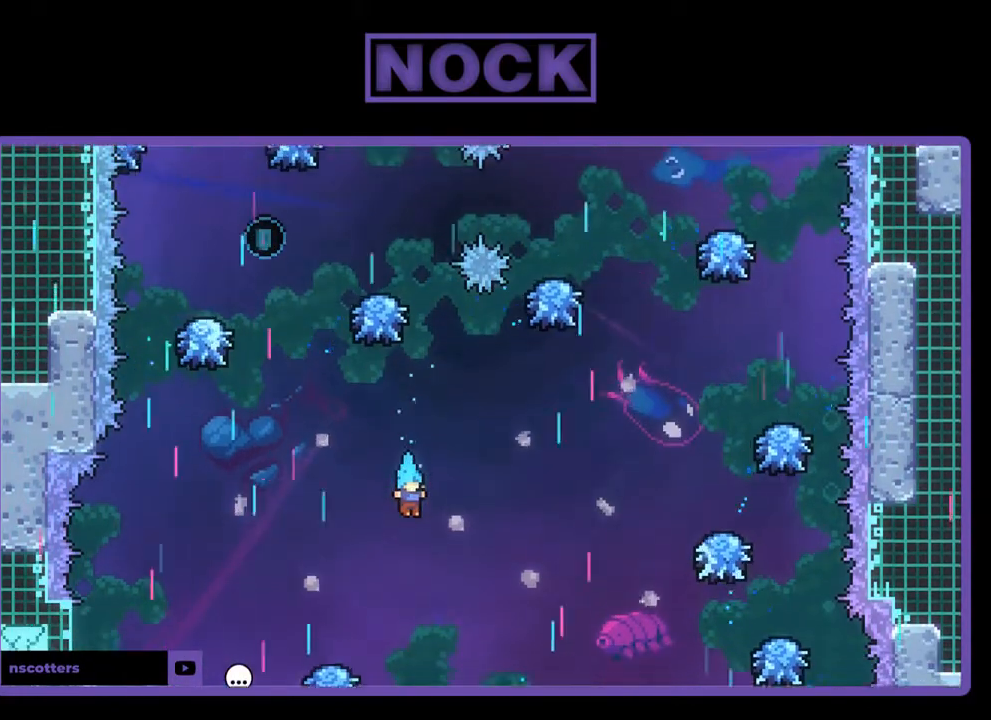
{"buttons": ["CROSS", "R2", "DPAD_UP"], "left_stick": "center", "events": [[67, "DPAD_LEFT", "down"], [333, "DPAD_LEFT", "up"], [467, "CROSS", "down"], [467, "DPAD_UP", "down"]]}
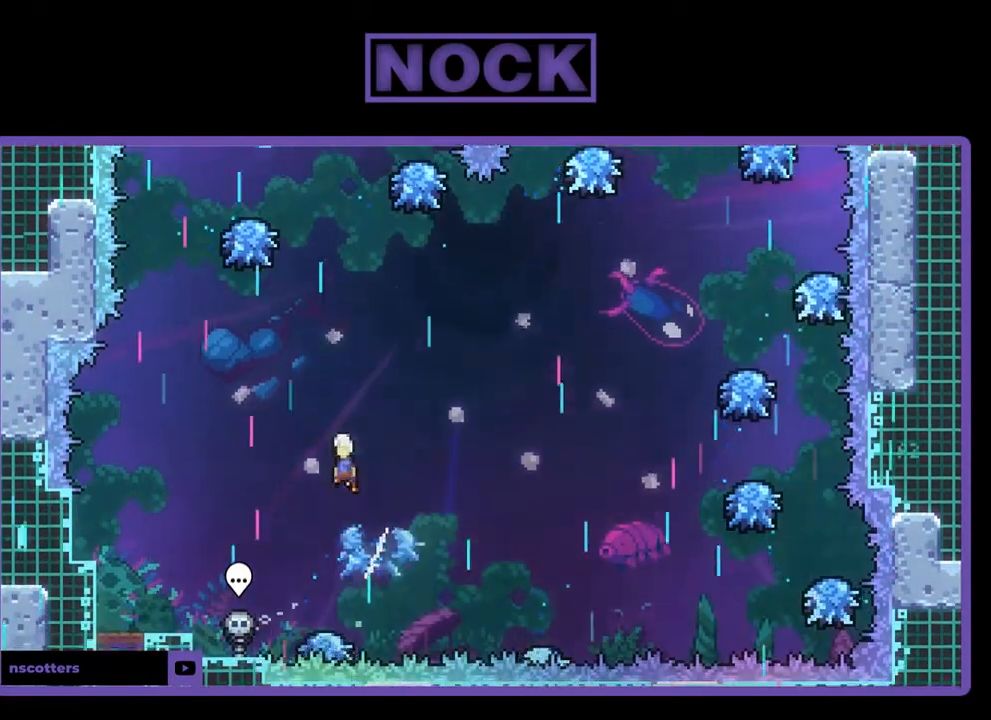
{"buttons": ["CIRCLE", "R2", "DPAD_UP"], "left_stick": "center", "events": [[267, "CROSS", "up"], [333, "CIRCLE", "down"]]}
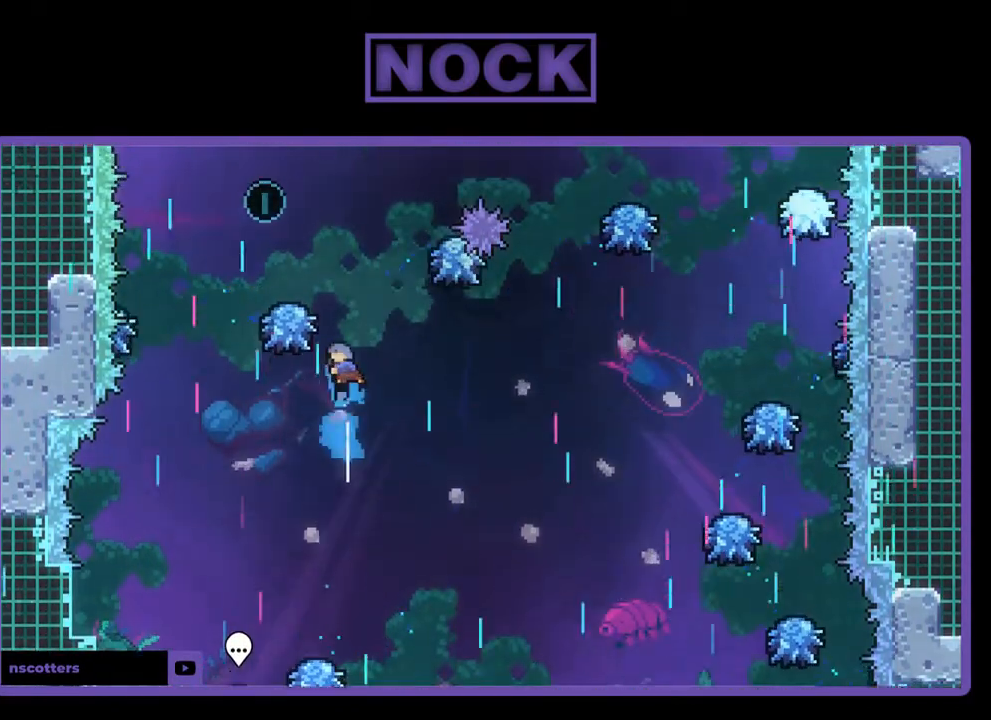
{"buttons": ["R2", "DPAD_LEFT"], "left_stick": "center", "events": [[267, "DPAD_UP", "up"], [367, "CIRCLE", "up"], [367, "DPAD_LEFT", "down"]]}
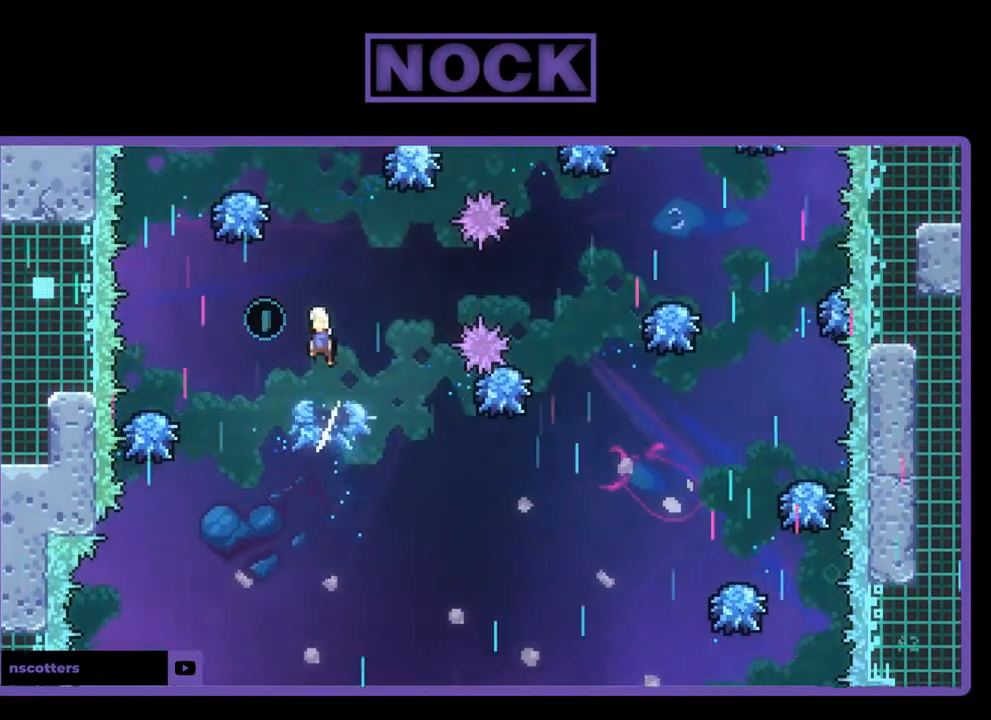
{"buttons": ["CIRCLE", "R2", "DPAD_UP"], "left_stick": "center", "events": [[333, "DPAD_LEFT", "up"], [400, "DPAD_UP", "down"], [433, "CIRCLE", "down"]]}
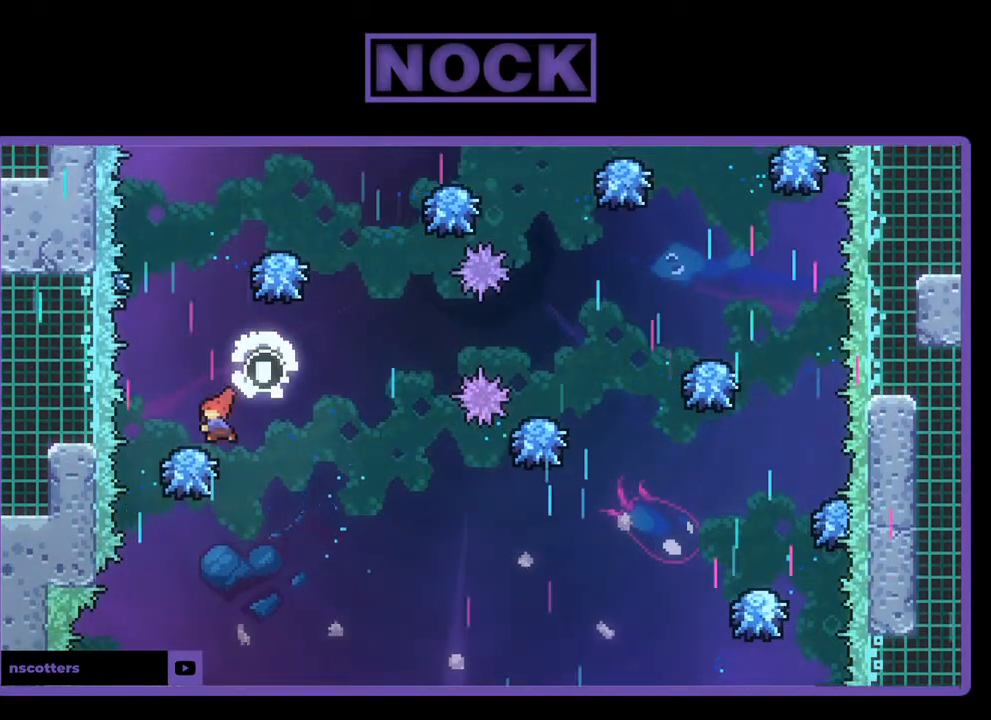
{"buttons": ["CIRCLE", "R2", "DPAD_UP", "DPAD_RIGHT"], "left_stick": "center", "events": [[200, "DPAD_RIGHT", "down"]]}
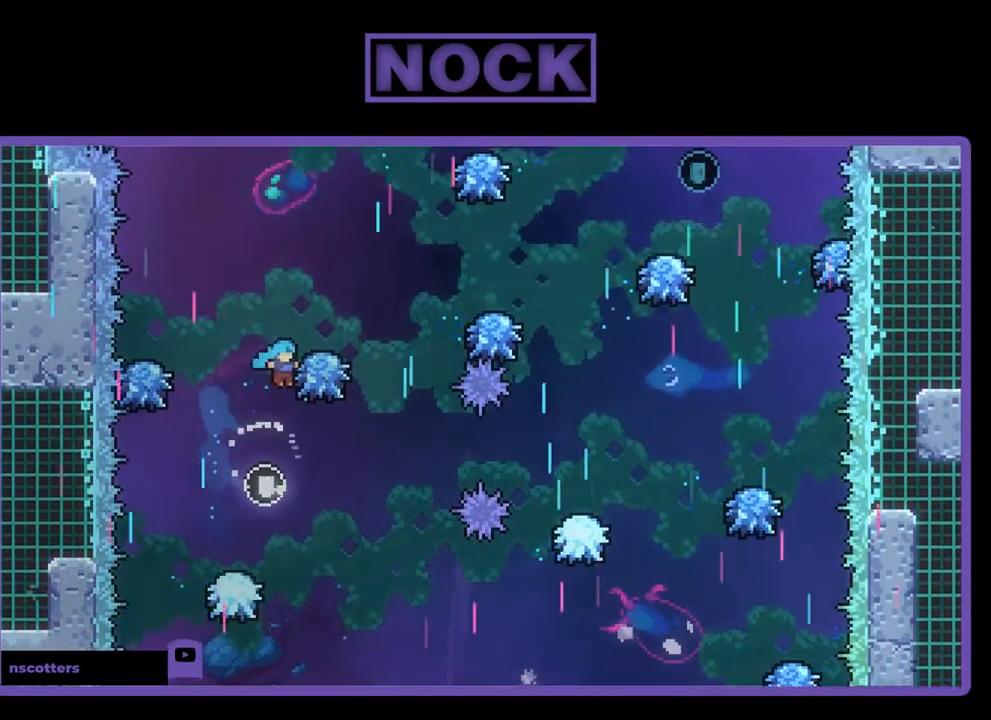
{"buttons": [], "left_stick": "center", "events": [[333, "CIRCLE", "up"], [433, "DPAD_RIGHT", "up"], [433, "DPAD_UP", "up"], [467, "R2", "up"]]}
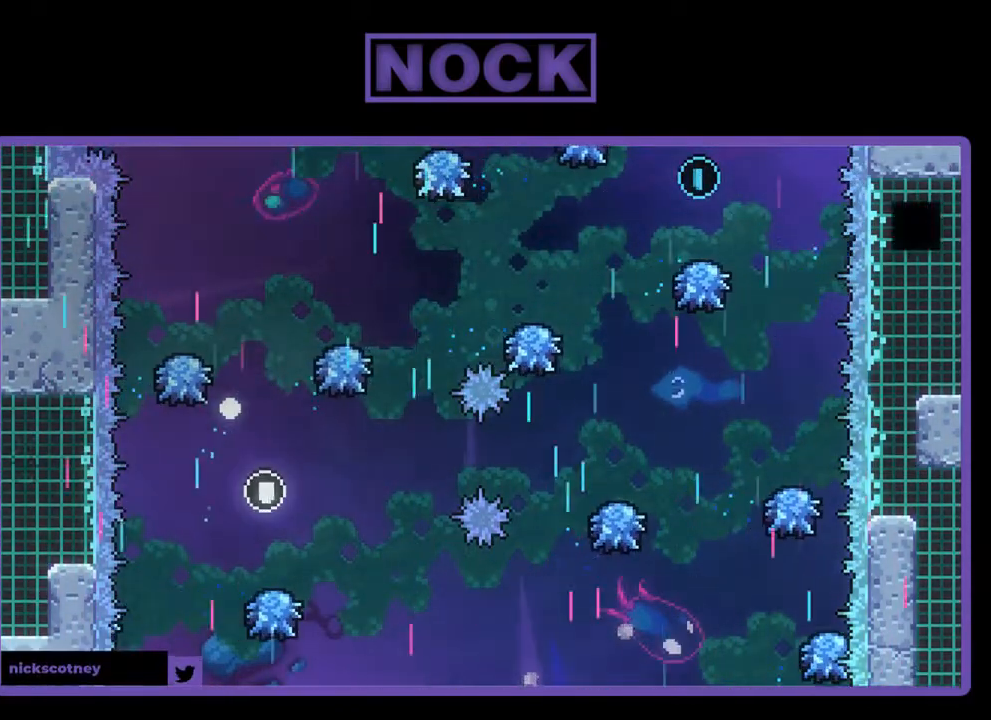
{"buttons": [], "left_stick": "center", "events": []}
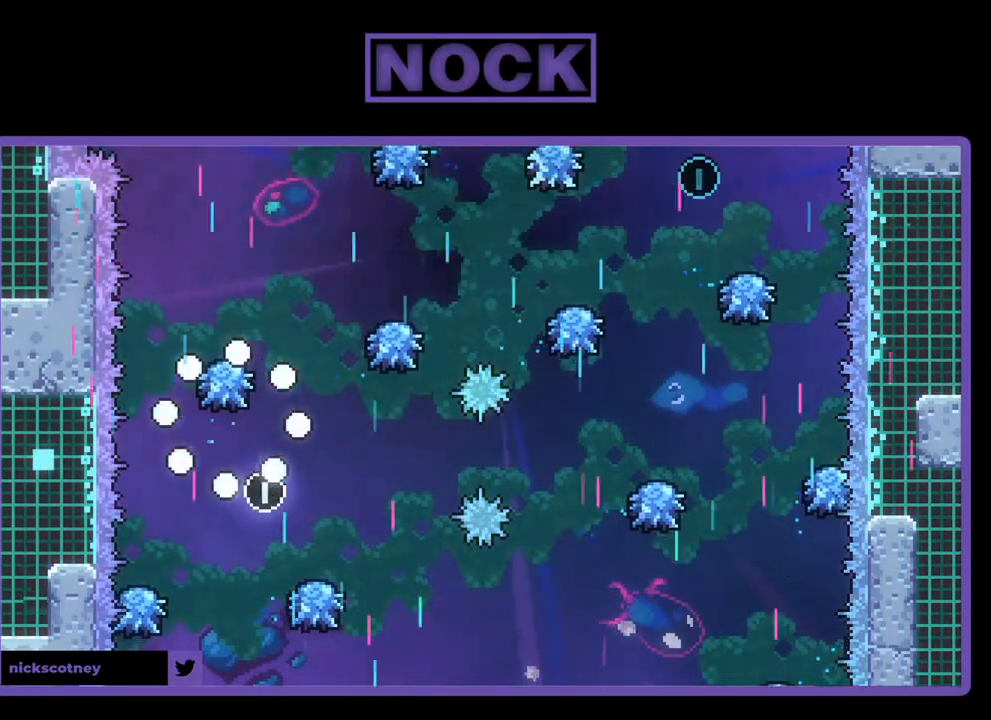
{"buttons": [], "left_stick": "center", "events": []}
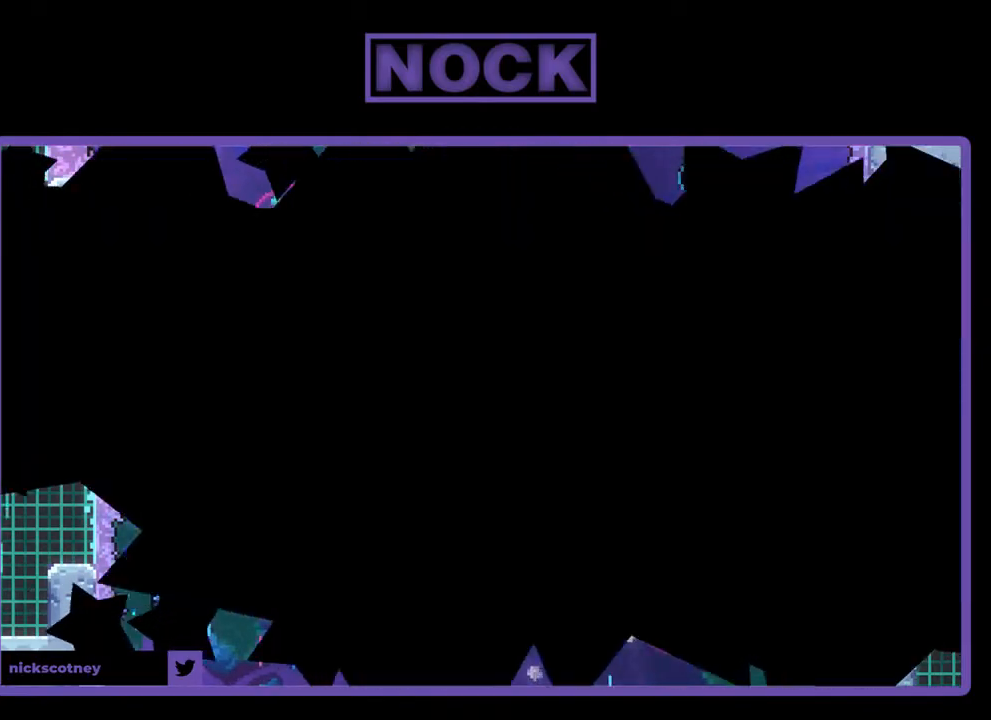
{"buttons": [], "left_stick": "center", "events": []}
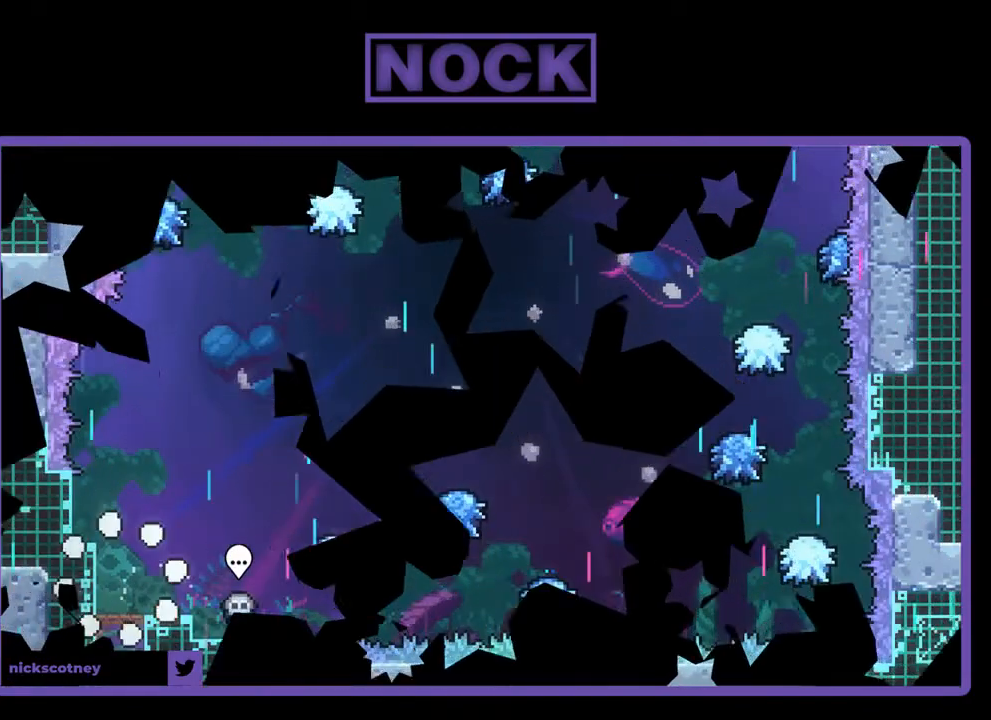
{"buttons": [], "left_stick": "center", "events": []}
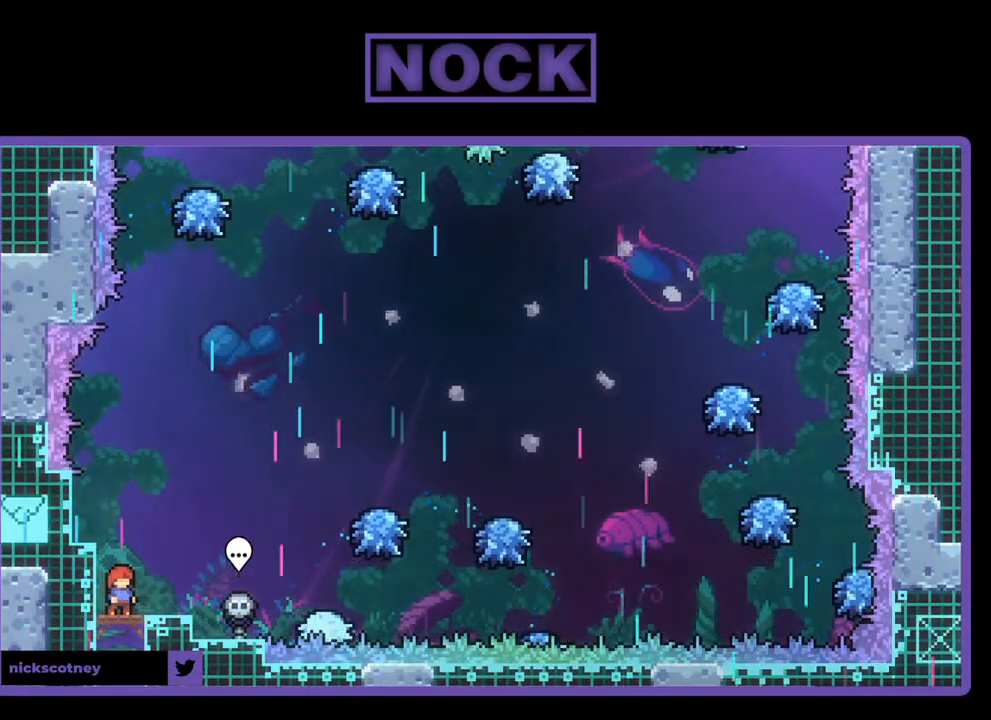
{"buttons": [], "left_stick": "center", "events": []}
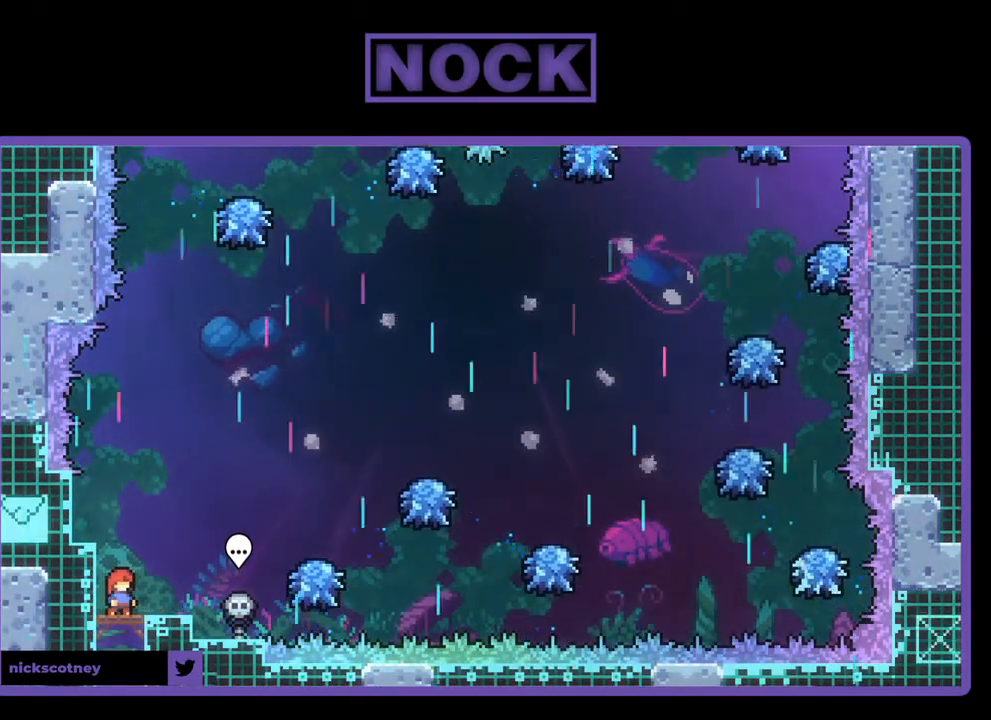
{"buttons": [], "left_stick": "center", "events": []}
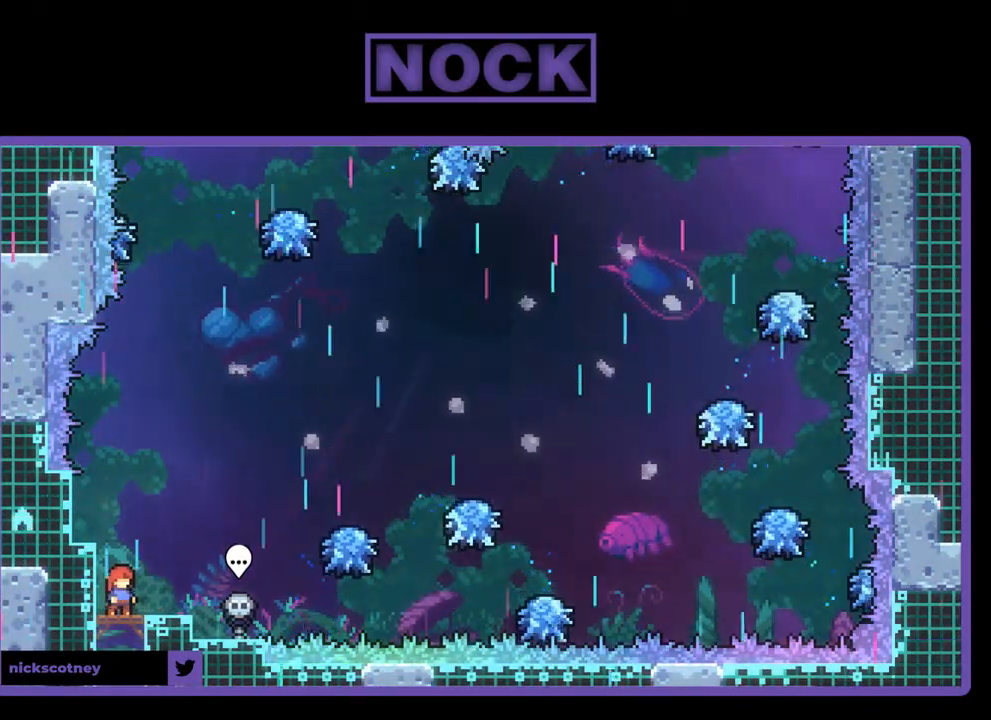
{"buttons": ["CROSS", "R2", "DPAD_RIGHT"], "left_stick": "center", "events": [[133, "DPAD_RIGHT", "down"], [133, "R2", "down"], [367, "CROSS", "down"]]}
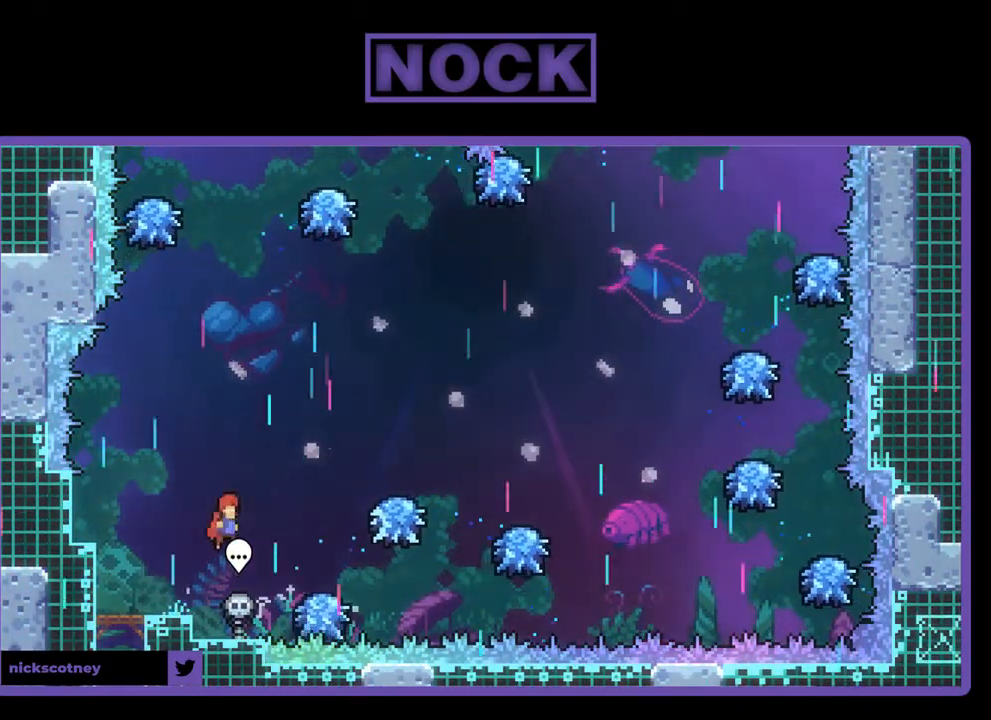
{"buttons": ["CROSS", "R2", "DPAD_UP"], "left_stick": "center", "events": [[67, "CROSS", "up"], [400, "DPAD_RIGHT", "up"], [500, "CROSS", "down"], [500, "DPAD_UP", "down"]]}